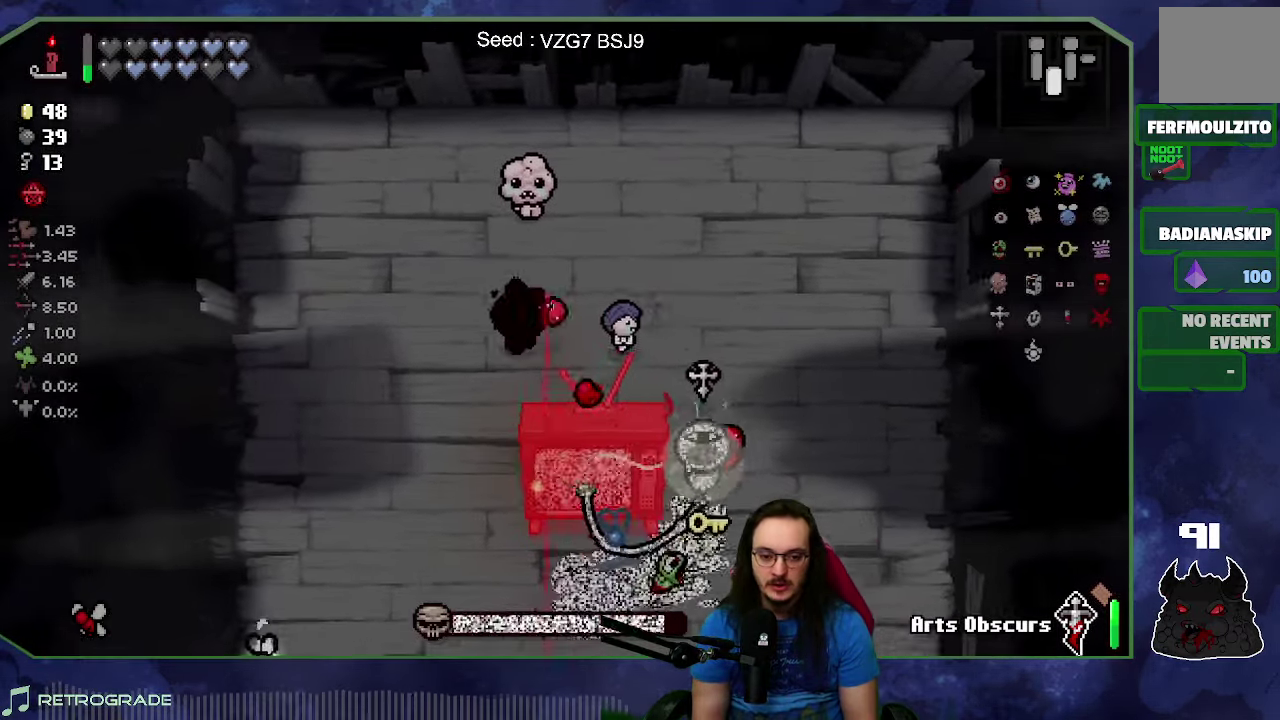
Gameplay with a controller (Xbox layout); each line is a JSON object with the inputs held at the frame after it. "events" lists button and stick changes between this image and that frame as [ms after this image, input, new state], when the widget could be followed in between. Not read: L3 R3.
{"buttons": [], "left_stick": "down-left", "right_stick": "right", "events": [[17, "right_stick", "right"], [267, "left_stick", "center"], [334, "left_stick", "down-left"]]}
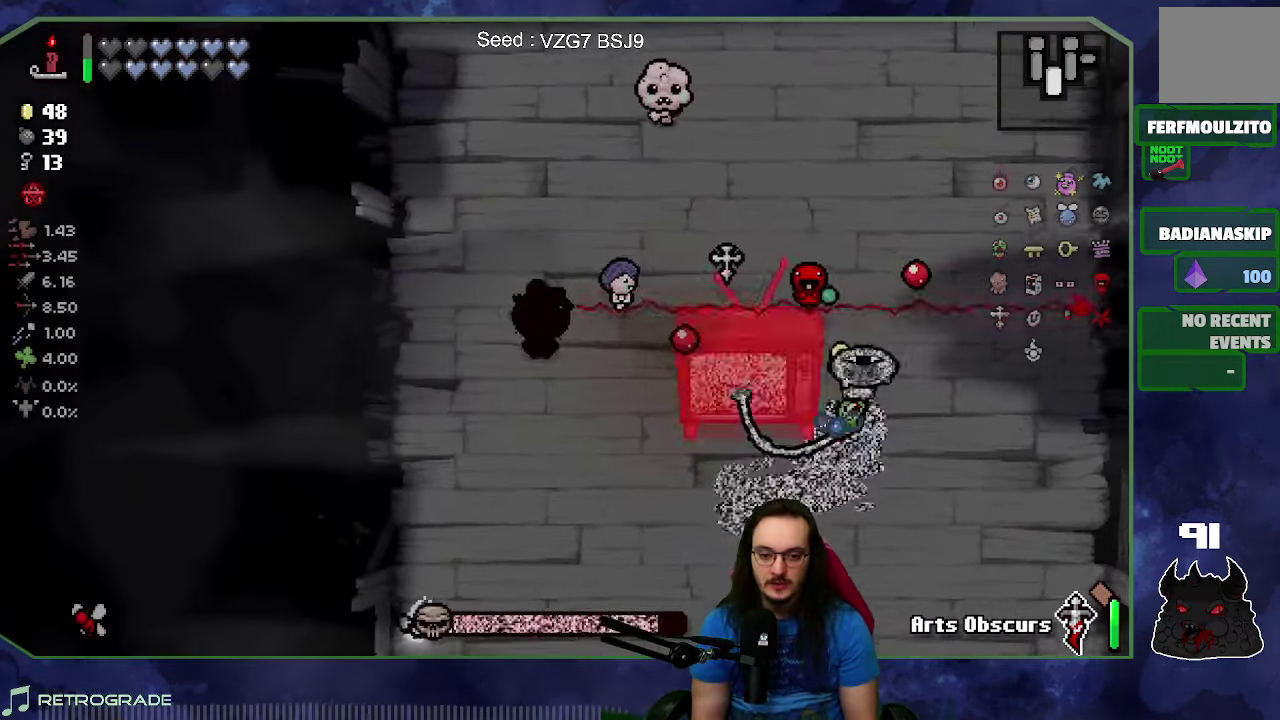
{"buttons": [], "left_stick": "center", "right_stick": "right", "events": [[34, "left_stick", "center"], [134, "left_stick", "down-left"], [217, "left_stick", "left"], [484, "left_stick", "center"]]}
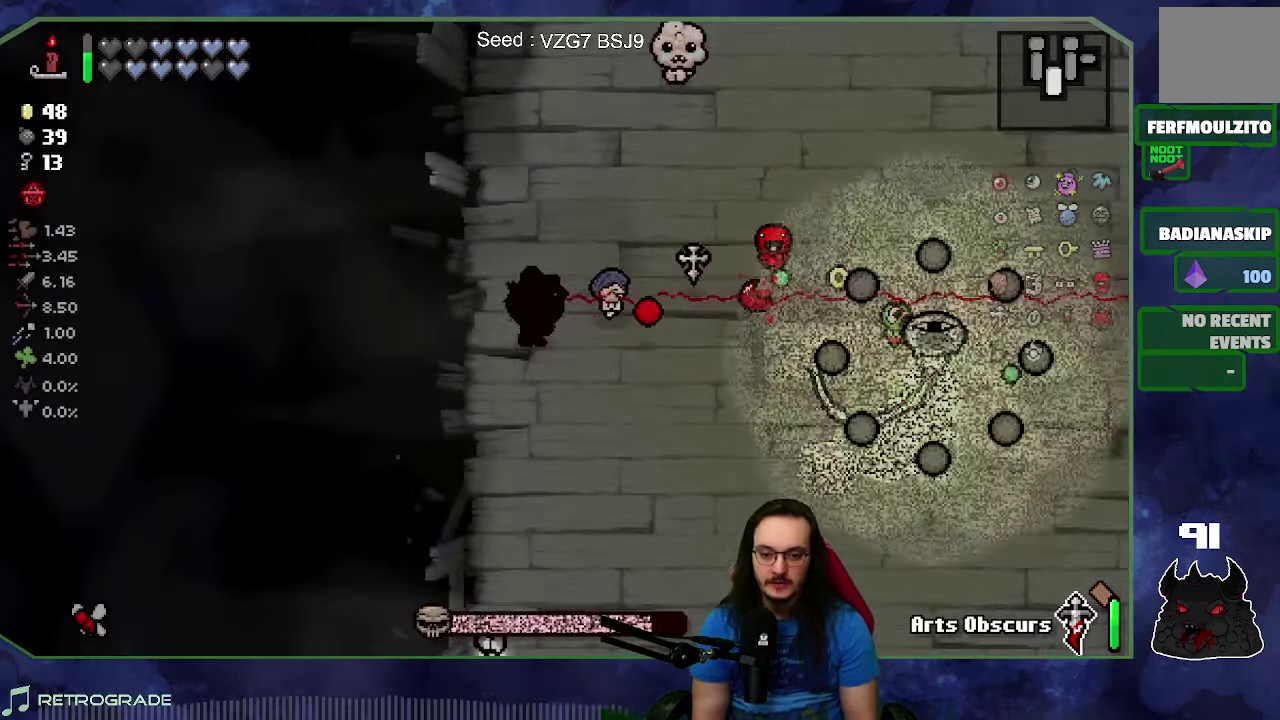
{"buttons": [], "left_stick": "up-left", "right_stick": "right", "events": [[134, "left_stick", "down-left"], [217, "left_stick", "center"], [417, "left_stick", "up-left"]]}
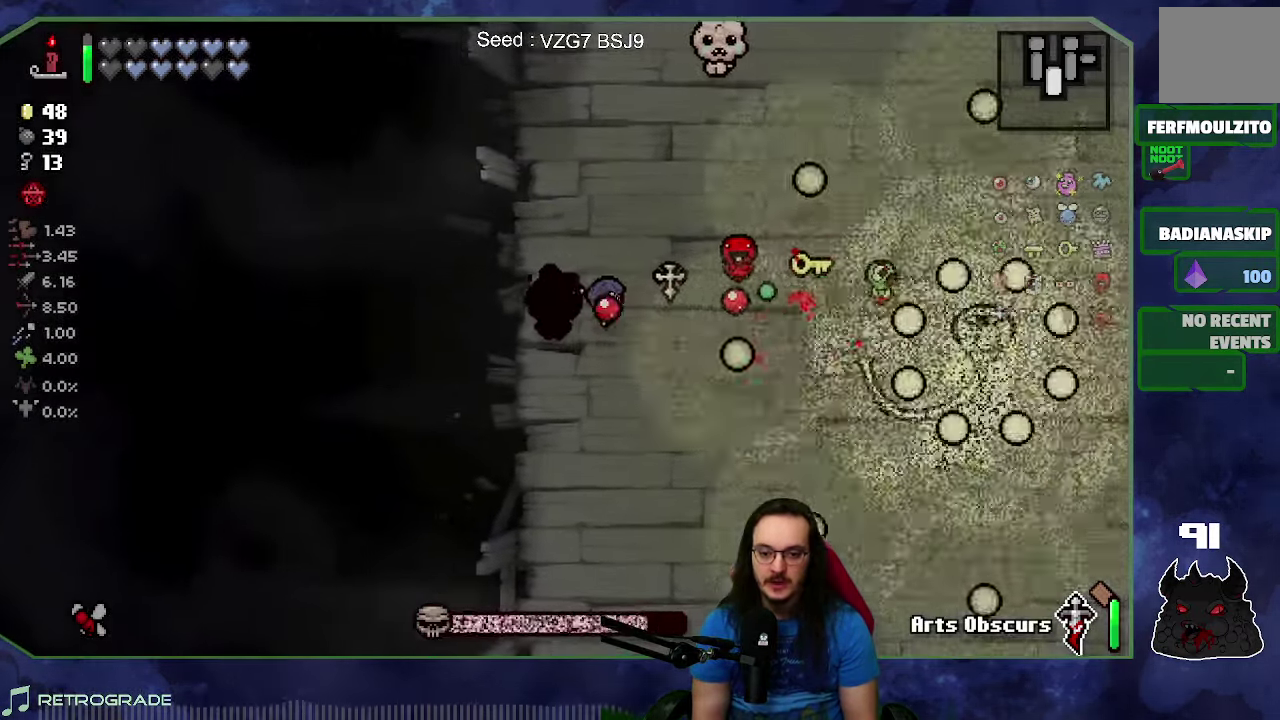
{"buttons": [], "left_stick": "up", "right_stick": "right", "events": [[17, "left_stick", "up"], [167, "left_stick", "down"], [234, "left_stick", "down-left"], [317, "left_stick", "up"], [334, "L1", "down"], [400, "L1", "up"]]}
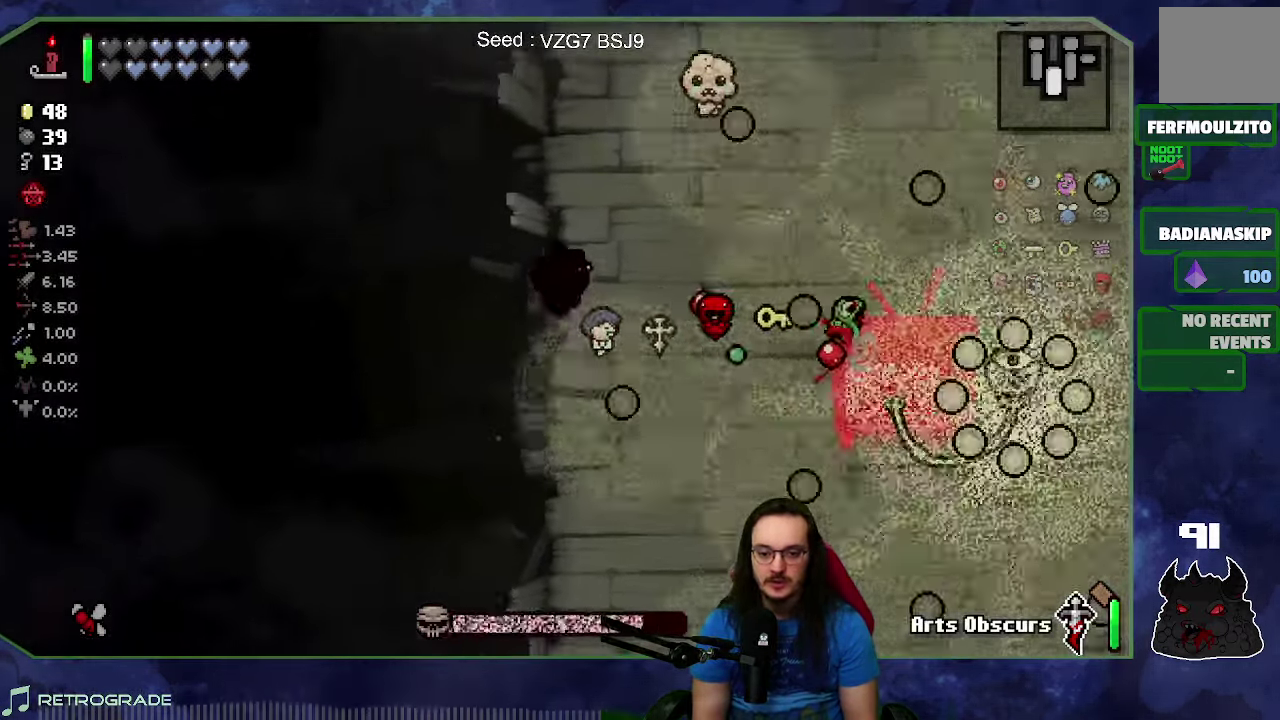
{"buttons": [], "left_stick": "down", "right_stick": "right", "events": [[134, "left_stick", "down-right"], [217, "left_stick", "down"]]}
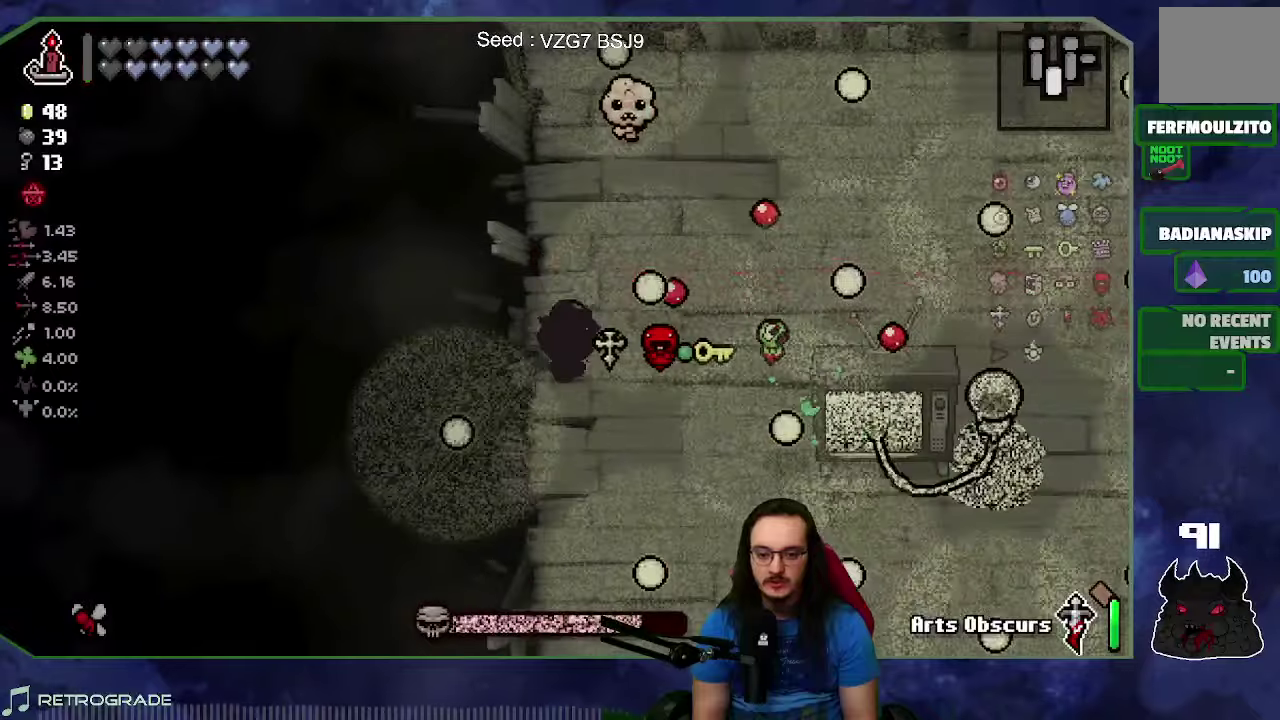
{"buttons": ["L1"], "left_stick": "up", "right_stick": "right"}
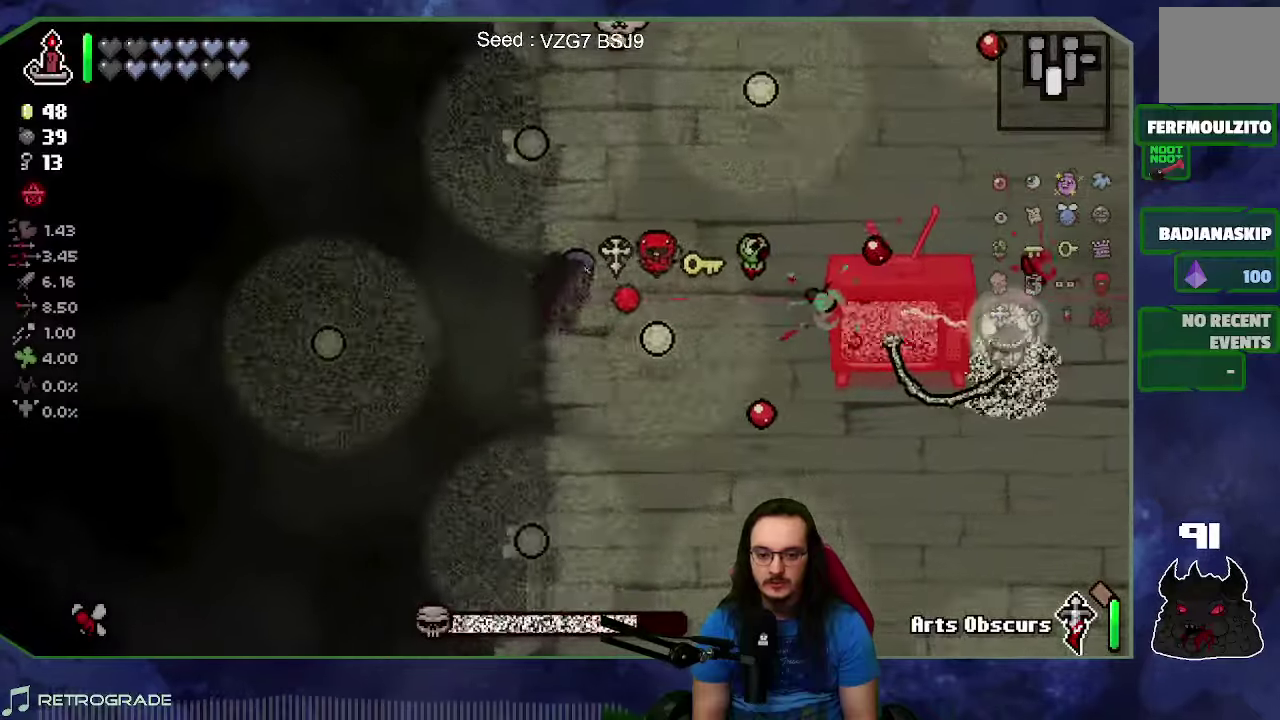
{"buttons": [], "left_stick": "down", "right_stick": "right"}
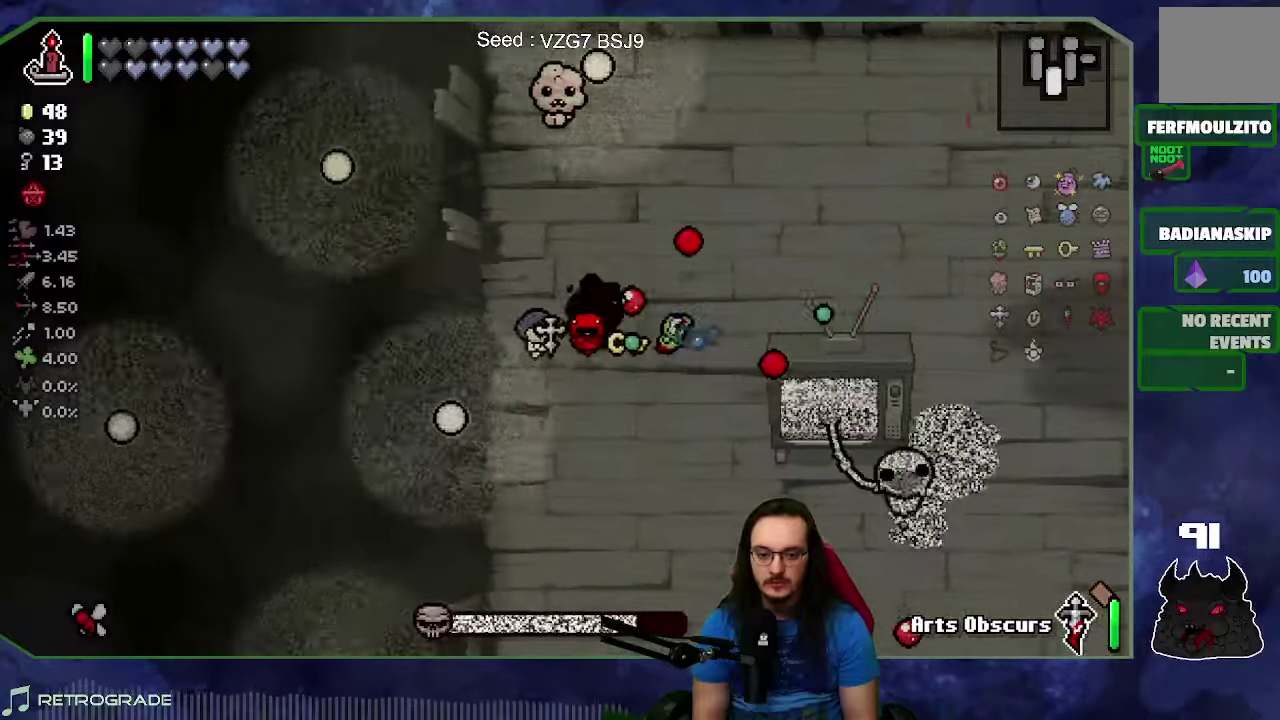
{"buttons": [], "left_stick": "left", "right_stick": "right", "events": [[16, "left_stick", "down-left"], [50, "L2", "down"], [83, "left_stick", "left"], [183, "left_stick", "down-right"], [233, "L2", "up"], [366, "left_stick", "center"], [450, "left_stick", "left"]]}
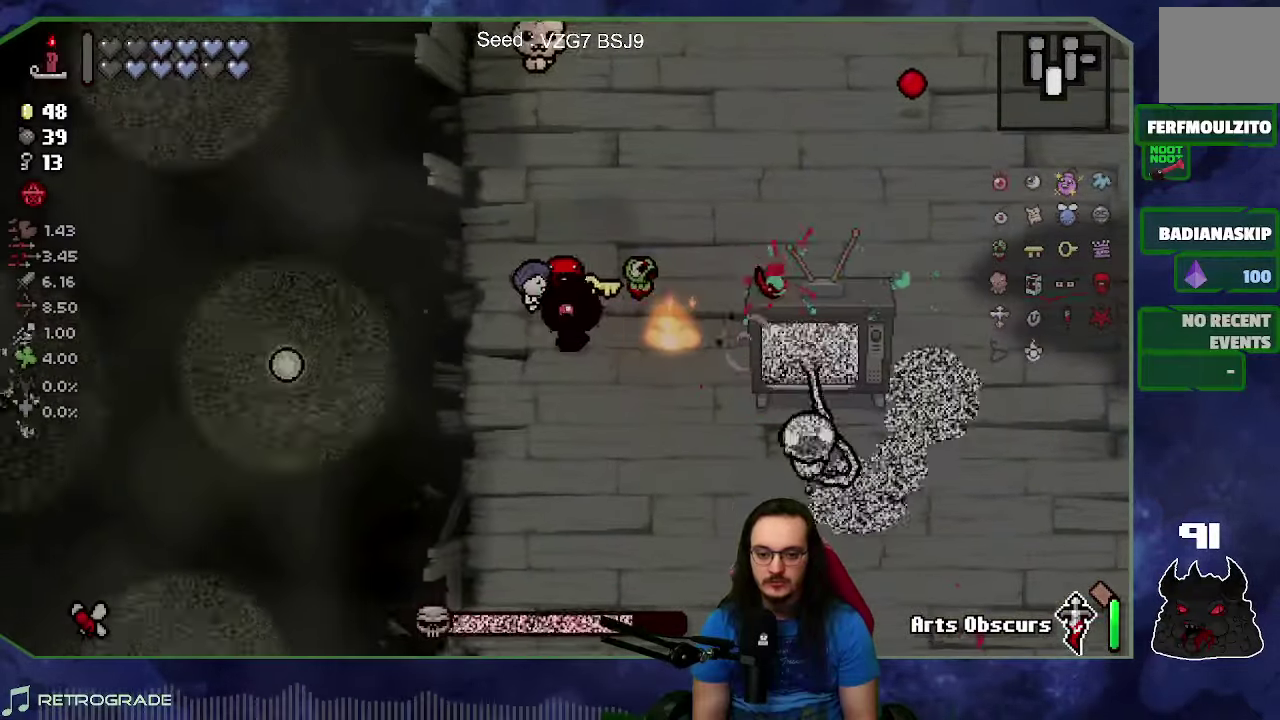
{"buttons": [], "left_stick": "center", "right_stick": "right", "events": [[116, "left_stick", "center"], [216, "left_stick", "left"], [366, "left_stick", "center"]]}
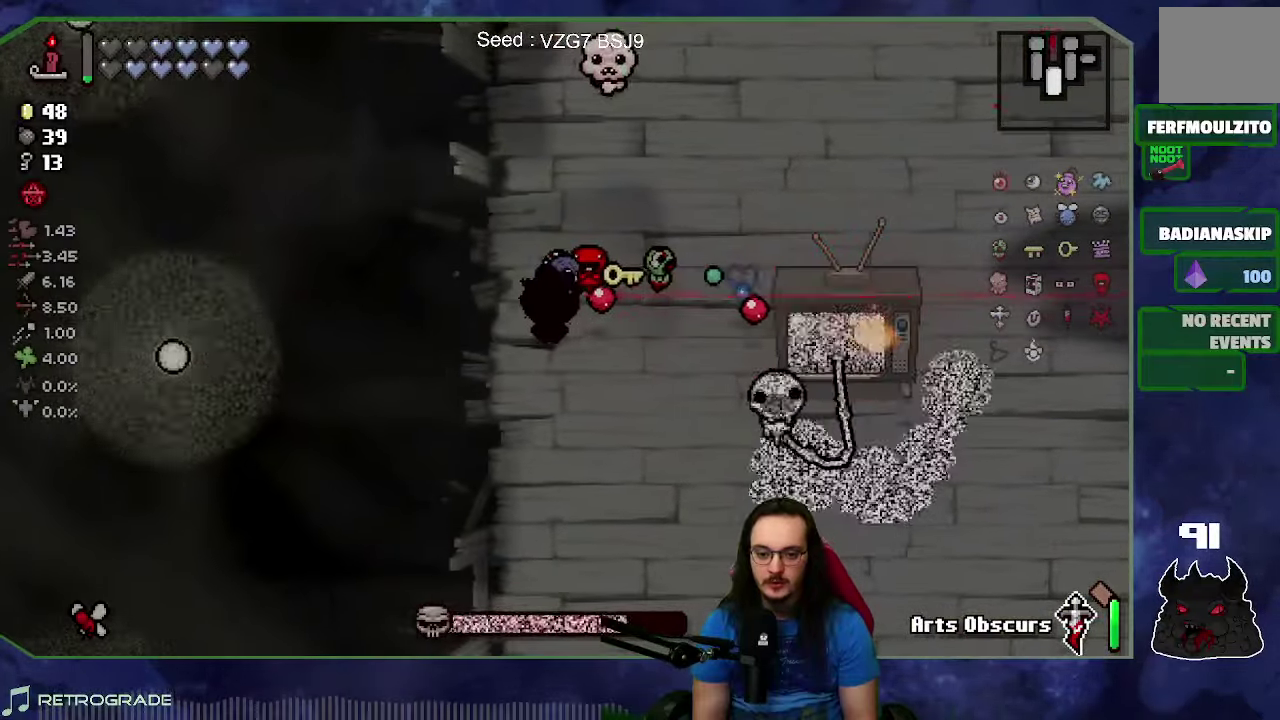
{"buttons": [], "left_stick": "center", "right_stick": "right", "events": [[166, "left_stick", "down-left"], [333, "left_stick", "center"]]}
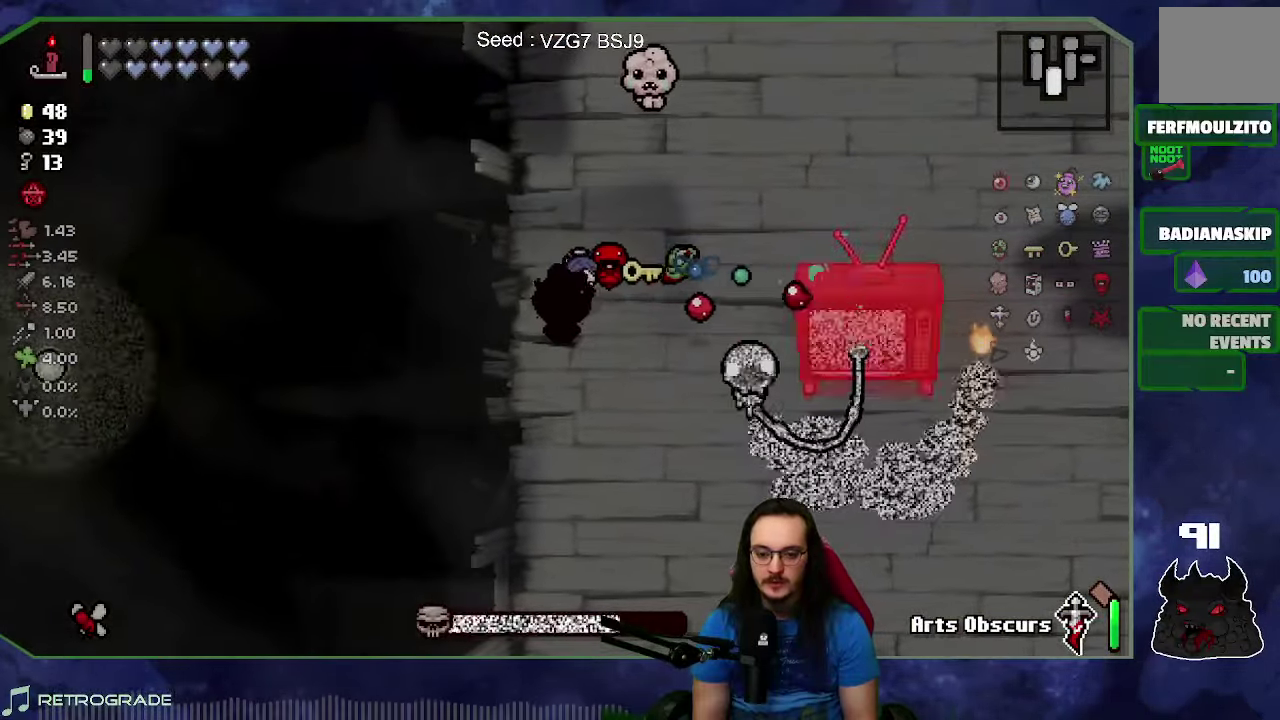
{"buttons": [], "left_stick": "down", "right_stick": "right", "events": [[150, "left_stick", "down-left"], [250, "left_stick", "center"], [450, "left_stick", "down"]]}
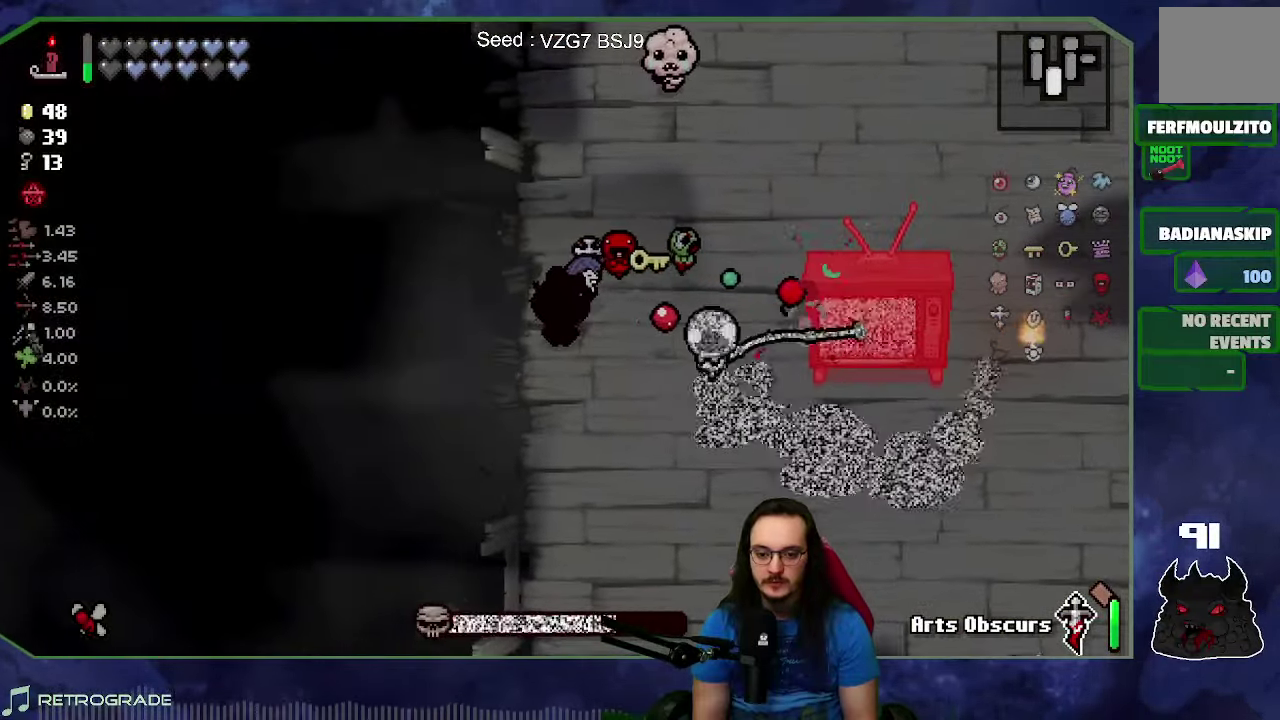
{"buttons": [], "left_stick": "down-right", "right_stick": "up", "events": [[183, "left_stick", "down-right"], [233, "right_stick", "up-right"], [350, "right_stick", "up"]]}
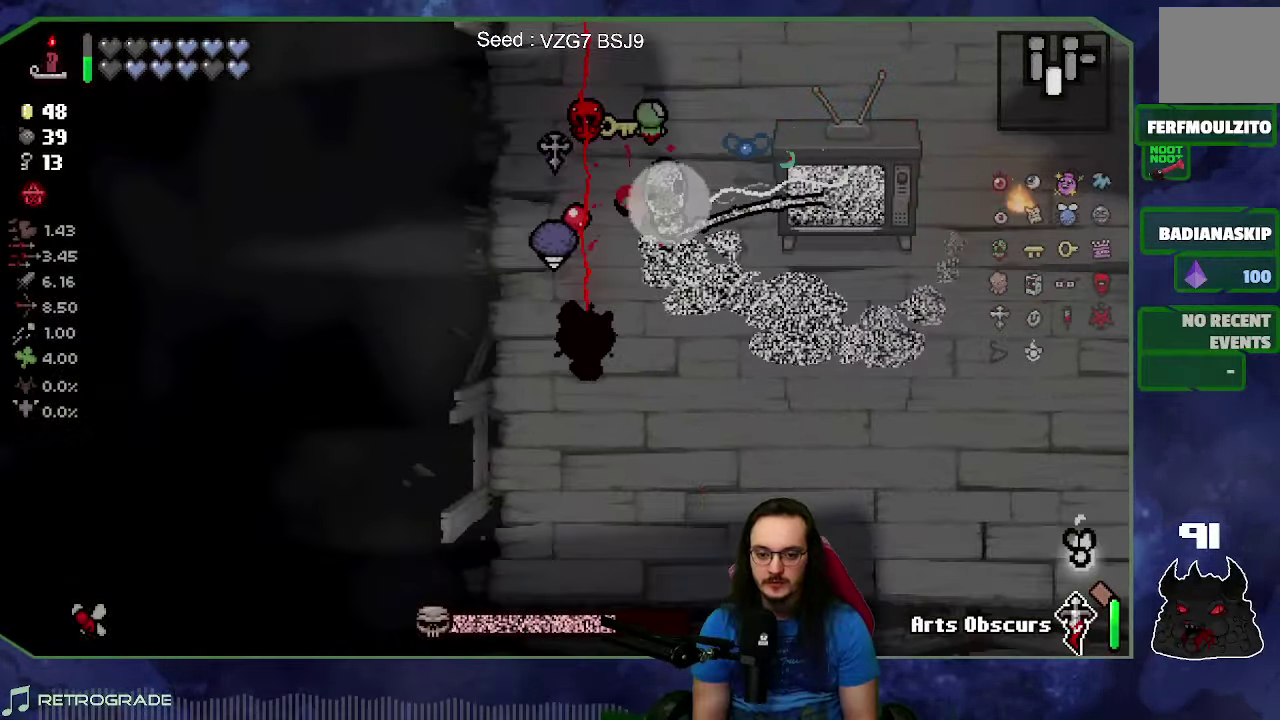
{"buttons": [], "left_stick": "down-right", "right_stick": "up", "events": []}
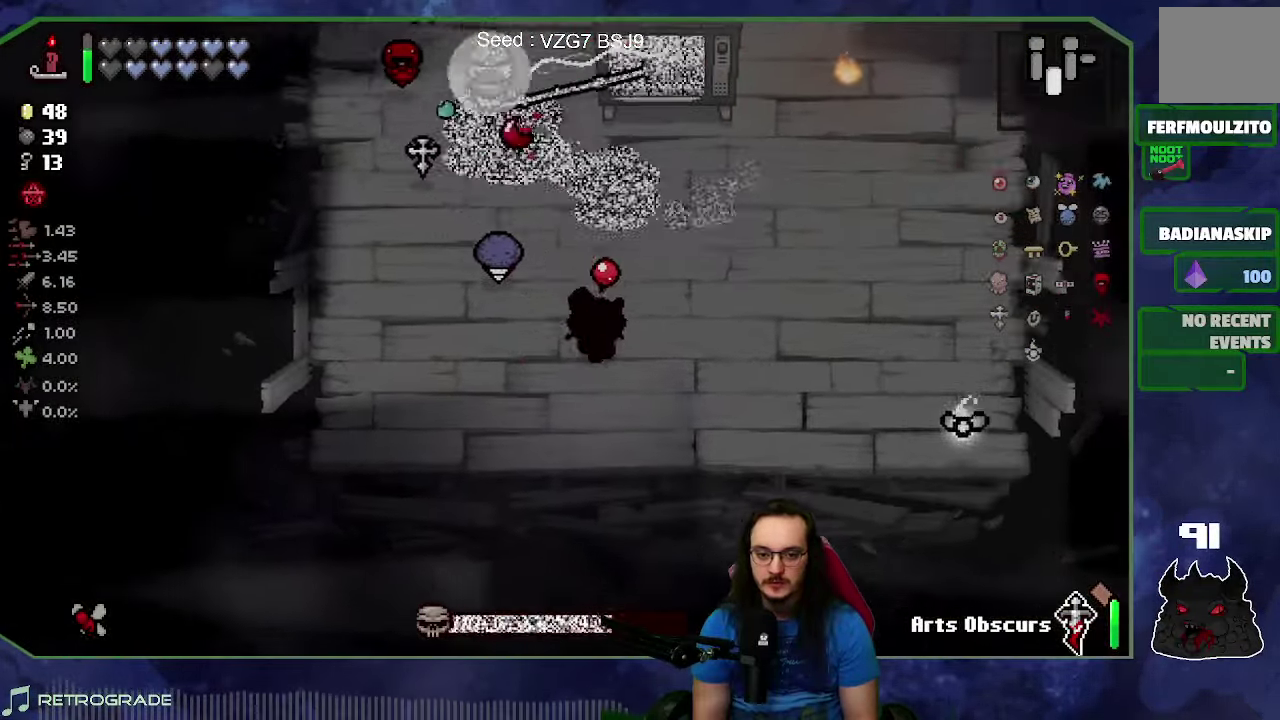
{"buttons": [], "left_stick": "center", "right_stick": "up"}
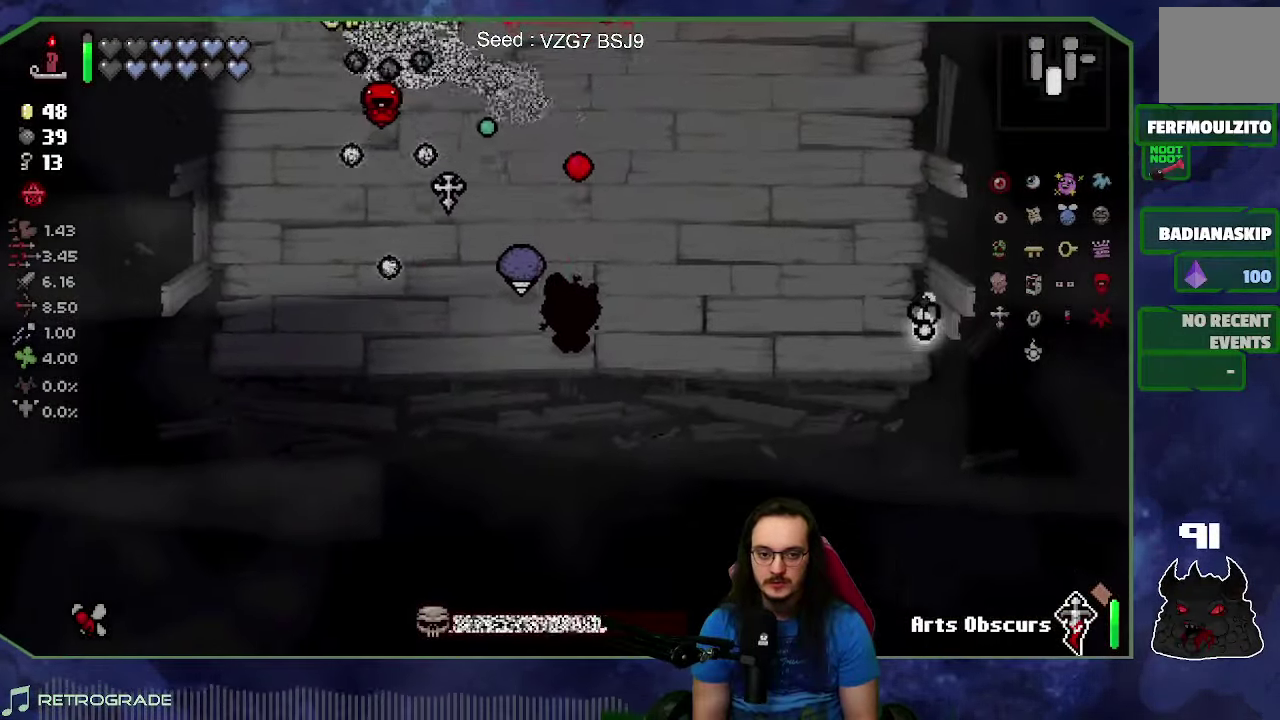
{"buttons": ["R1"], "left_stick": "up-left", "right_stick": "center"}
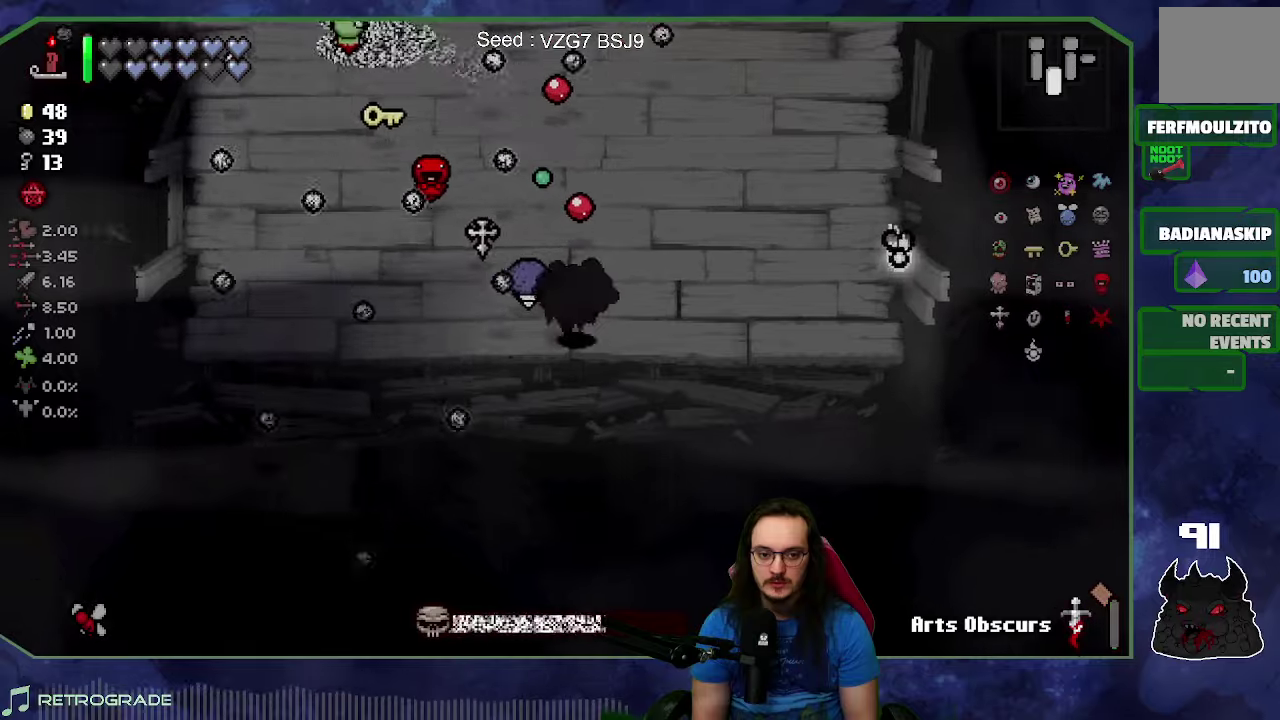
{"buttons": ["L1", "R1"], "left_stick": "up", "right_stick": "center"}
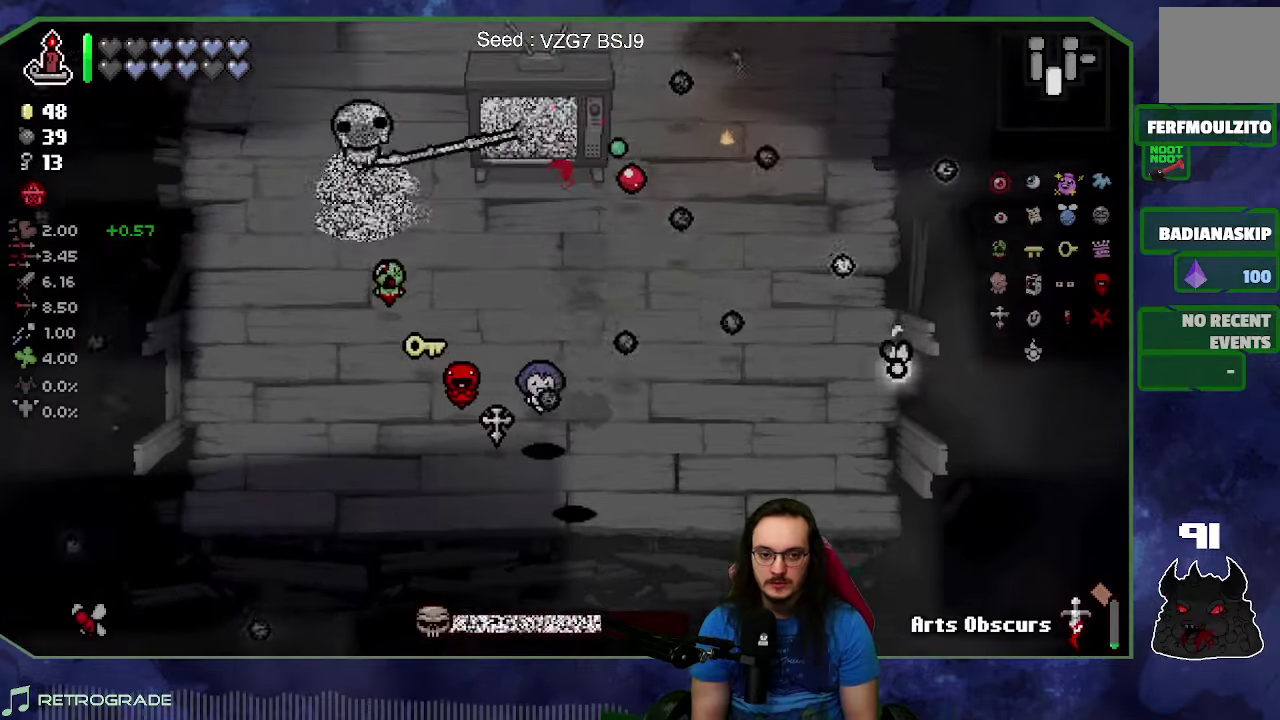
{"buttons": [], "left_stick": "right", "right_stick": "left"}
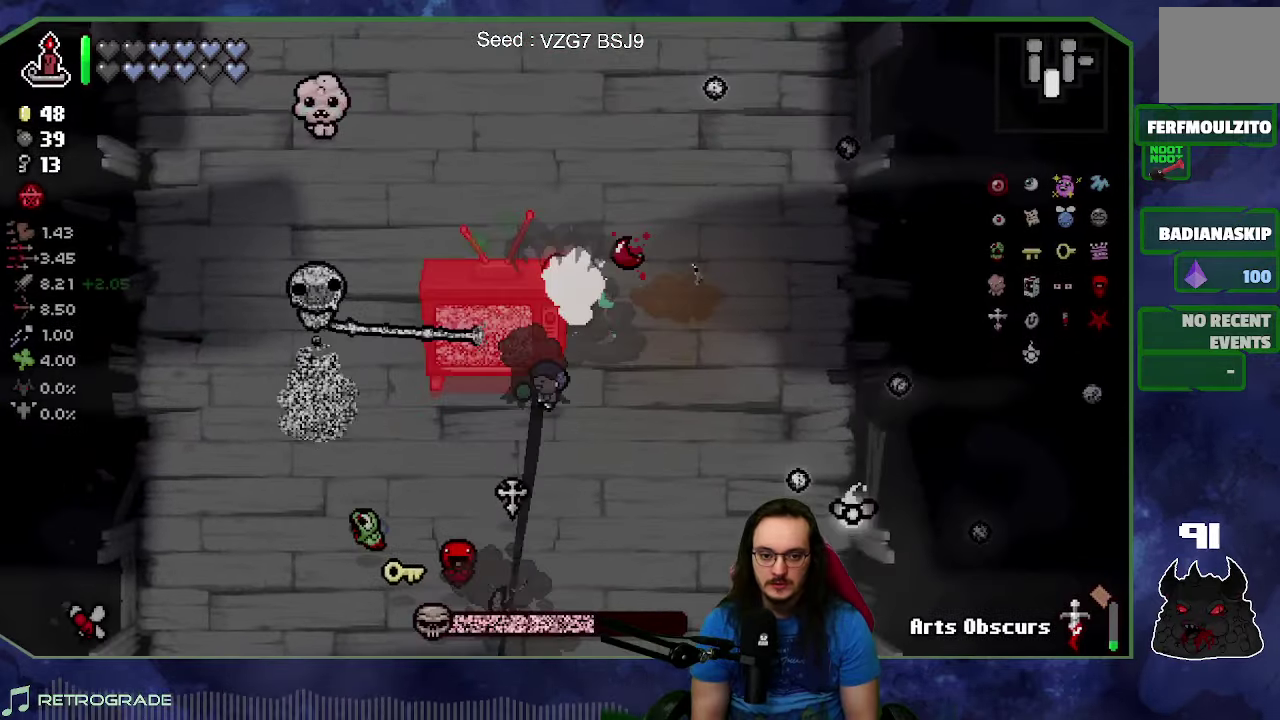
{"buttons": [], "left_stick": "center", "right_stick": "left"}